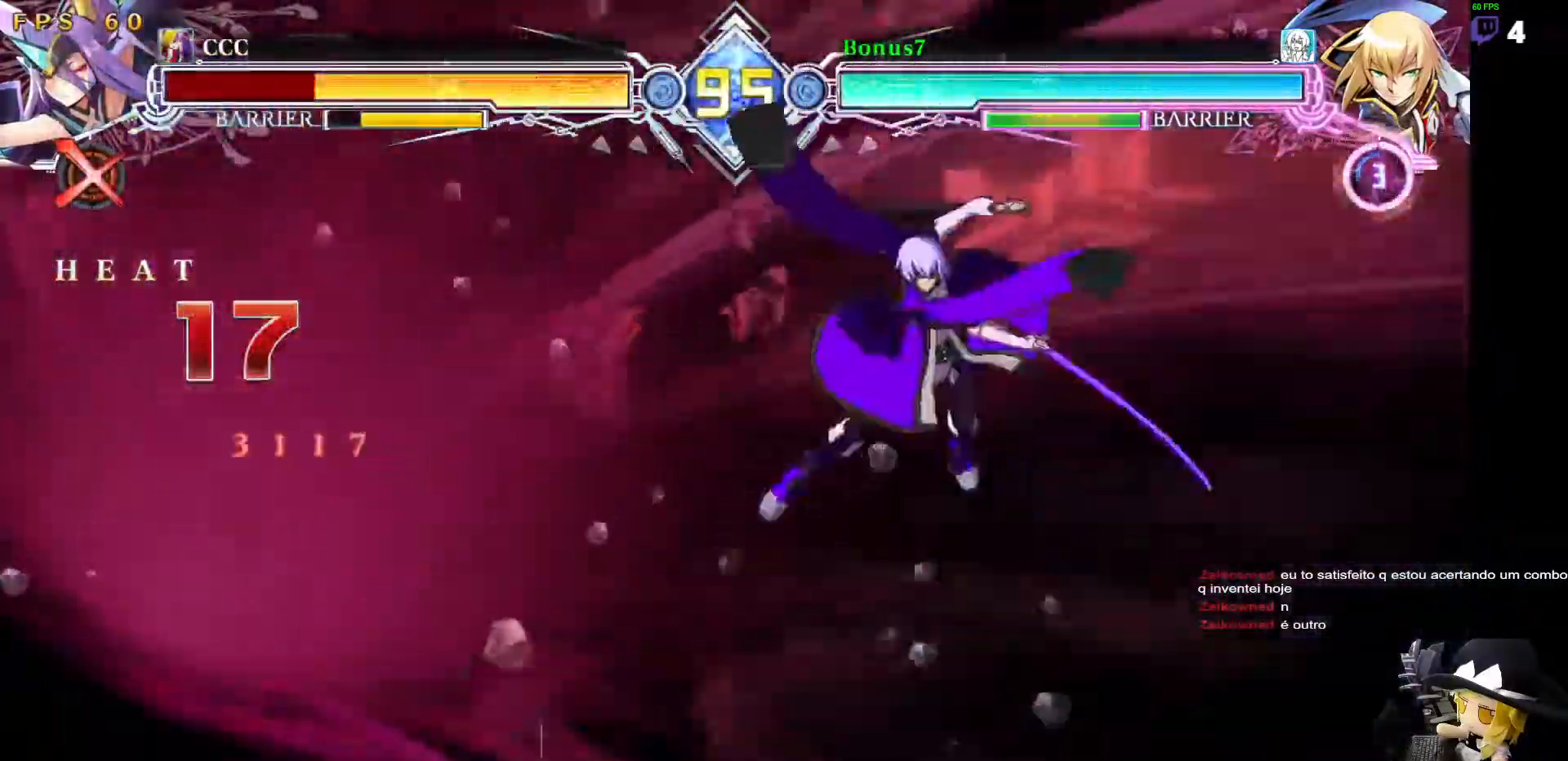
Gameplay with a controller (arcade stick); each line is a JSON object with the inputs held at the frame after it (dt_ms = milliseconds from this image to that frame). "events" lists button and stick changes between this image and that frame as [ms after this image, input, new state], when the widget could be followed in between. Not read: L3 R3 other_buttons.
{"dt_ms": 489, "buttons": ["DPAD_LEFT"], "events": [[287, "DPAD_LEFT", "down"], [338, "DPAD_LEFT", "up"], [388, "DPAD_LEFT", "down"]]}
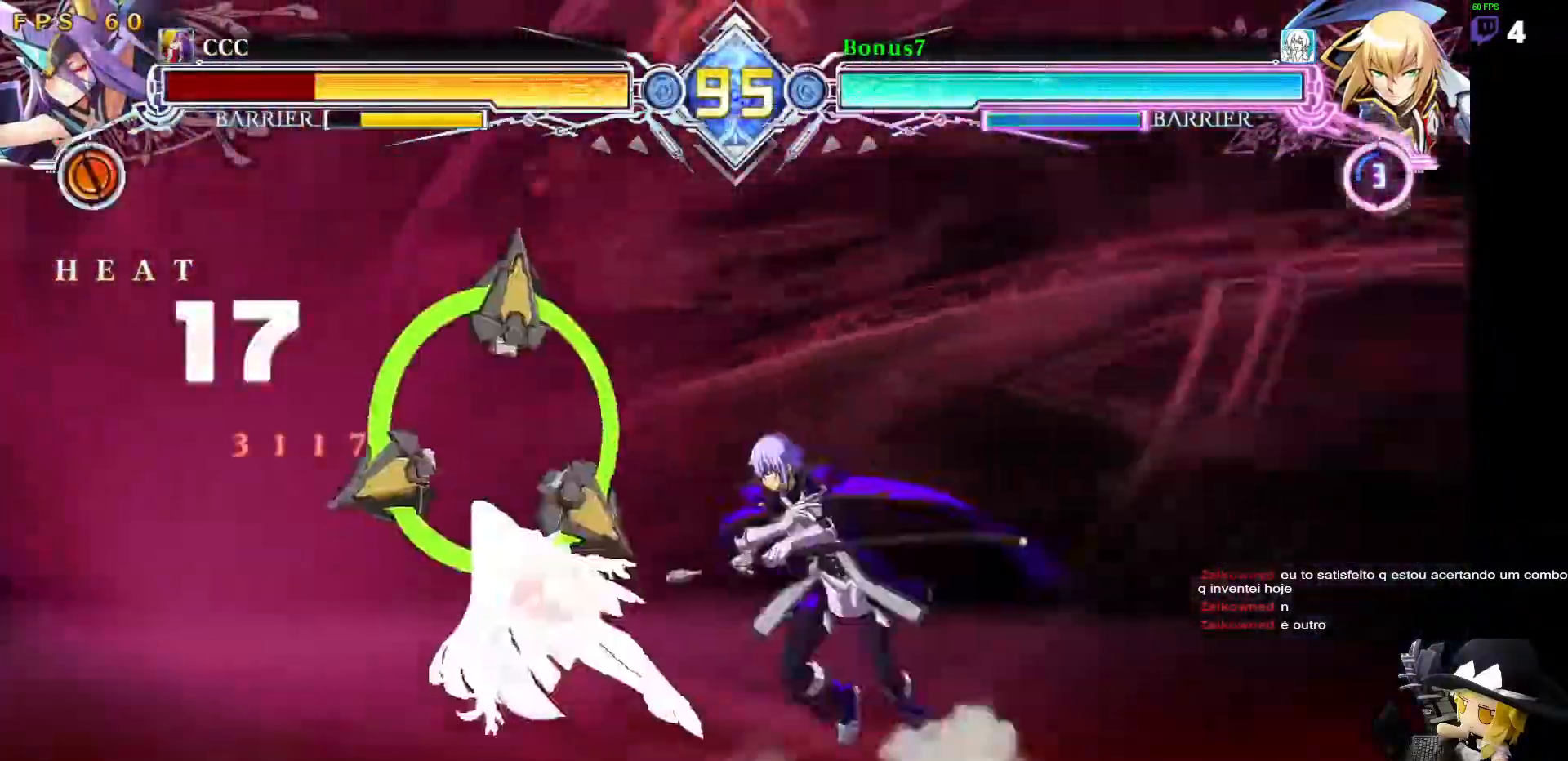
{"dt_ms": 506, "buttons": ["SQUARE", "DPAD_DOWN", "DPAD_LEFT"], "events": [[354, "DPAD_DOWN", "down"], [405, "SQUARE", "down"]]}
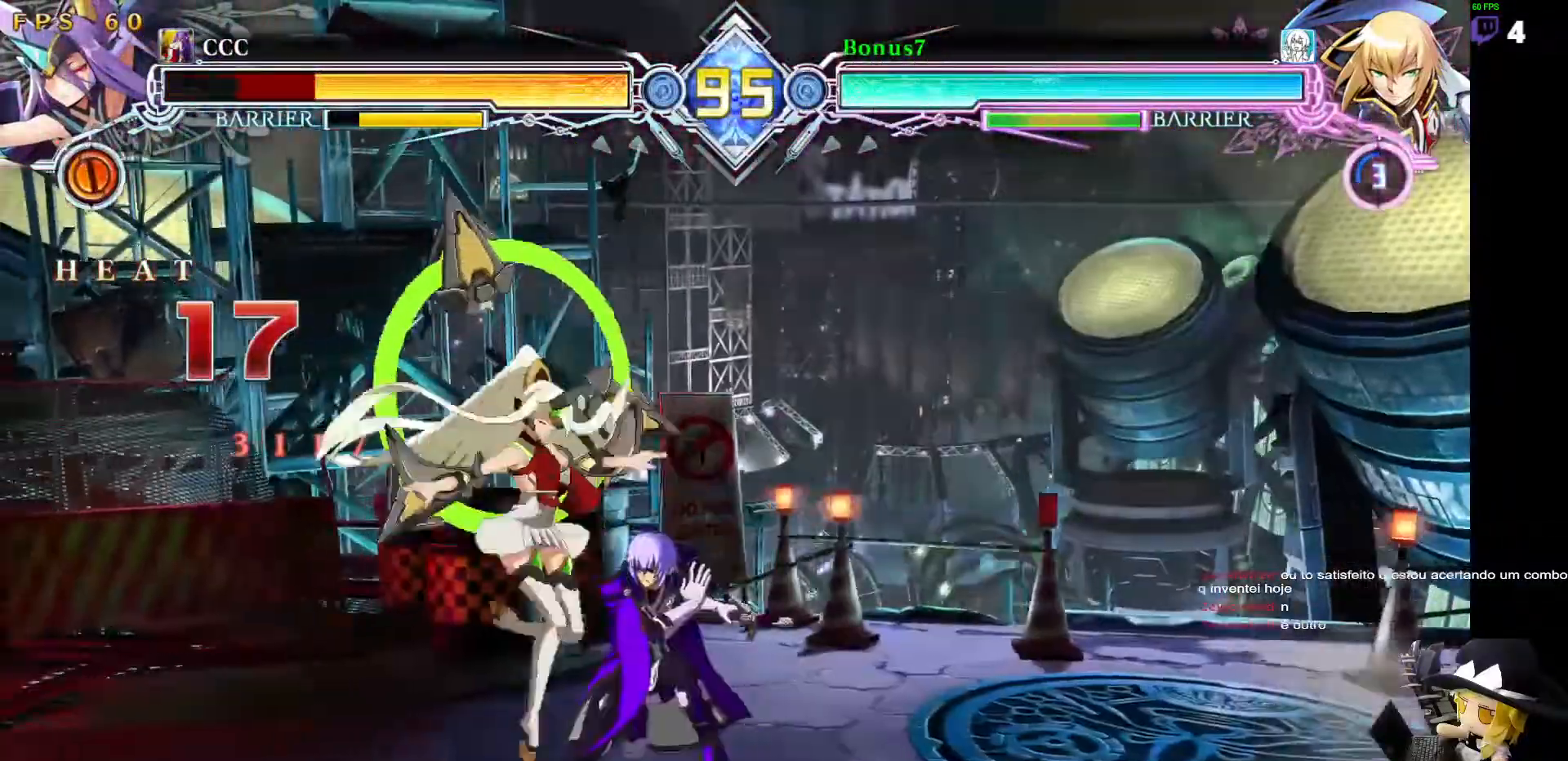
{"dt_ms": 506, "buttons": [], "events": [[34, "DPAD_DOWN", "up"], [34, "SQUARE", "up"], [51, "DPAD_LEFT", "up"], [219, "DPAD_LEFT", "down"], [270, "DPAD_LEFT", "up"], [320, "DPAD_LEFT", "down"], [371, "DPAD_LEFT", "up"], [371, "TRIANGLE", "down"], [472, "TRIANGLE", "up"]]}
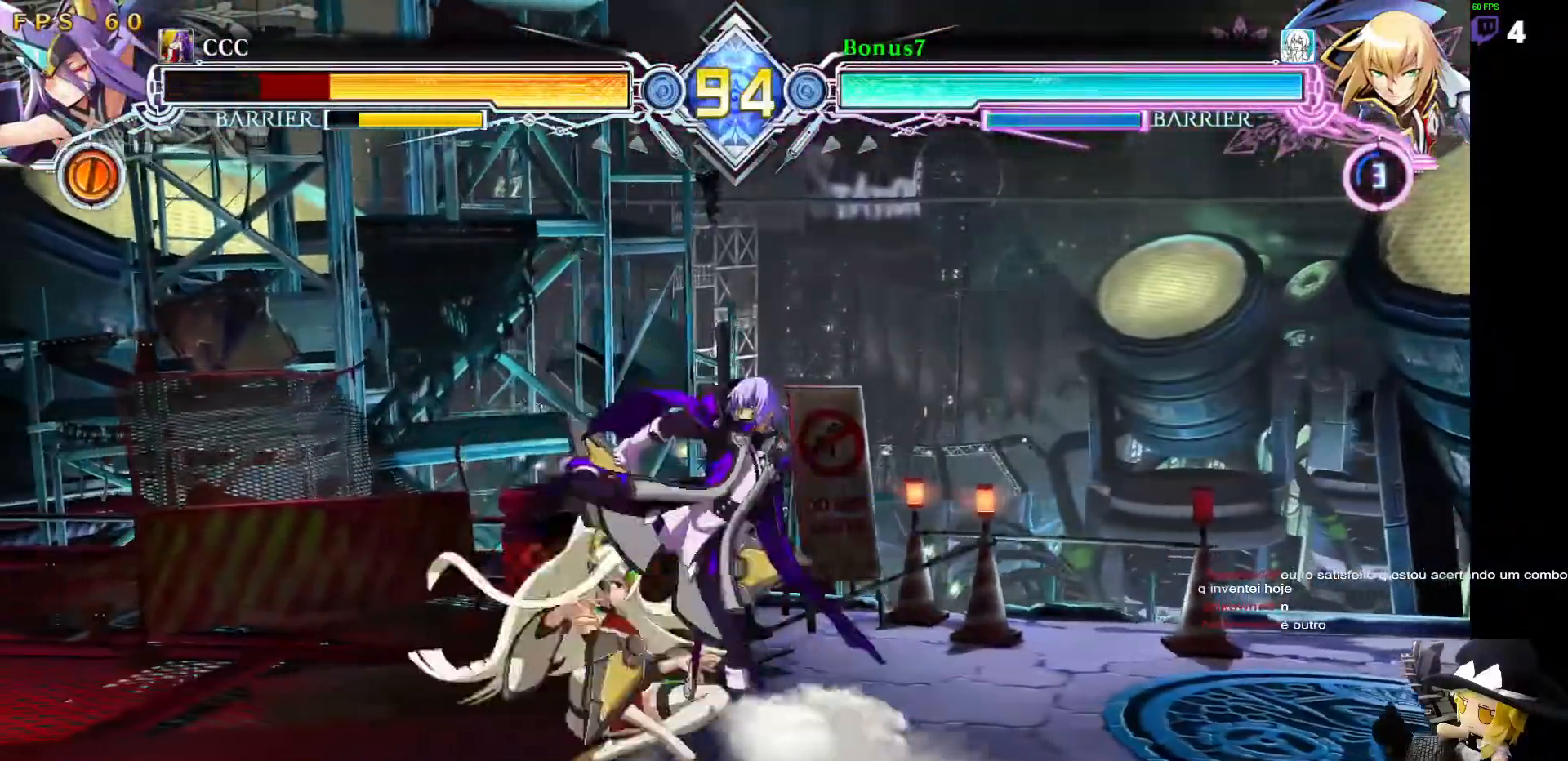
{"dt_ms": 994, "buttons": ["SQUARE", "TRIANGLE", "DPAD_RIGHT"]}
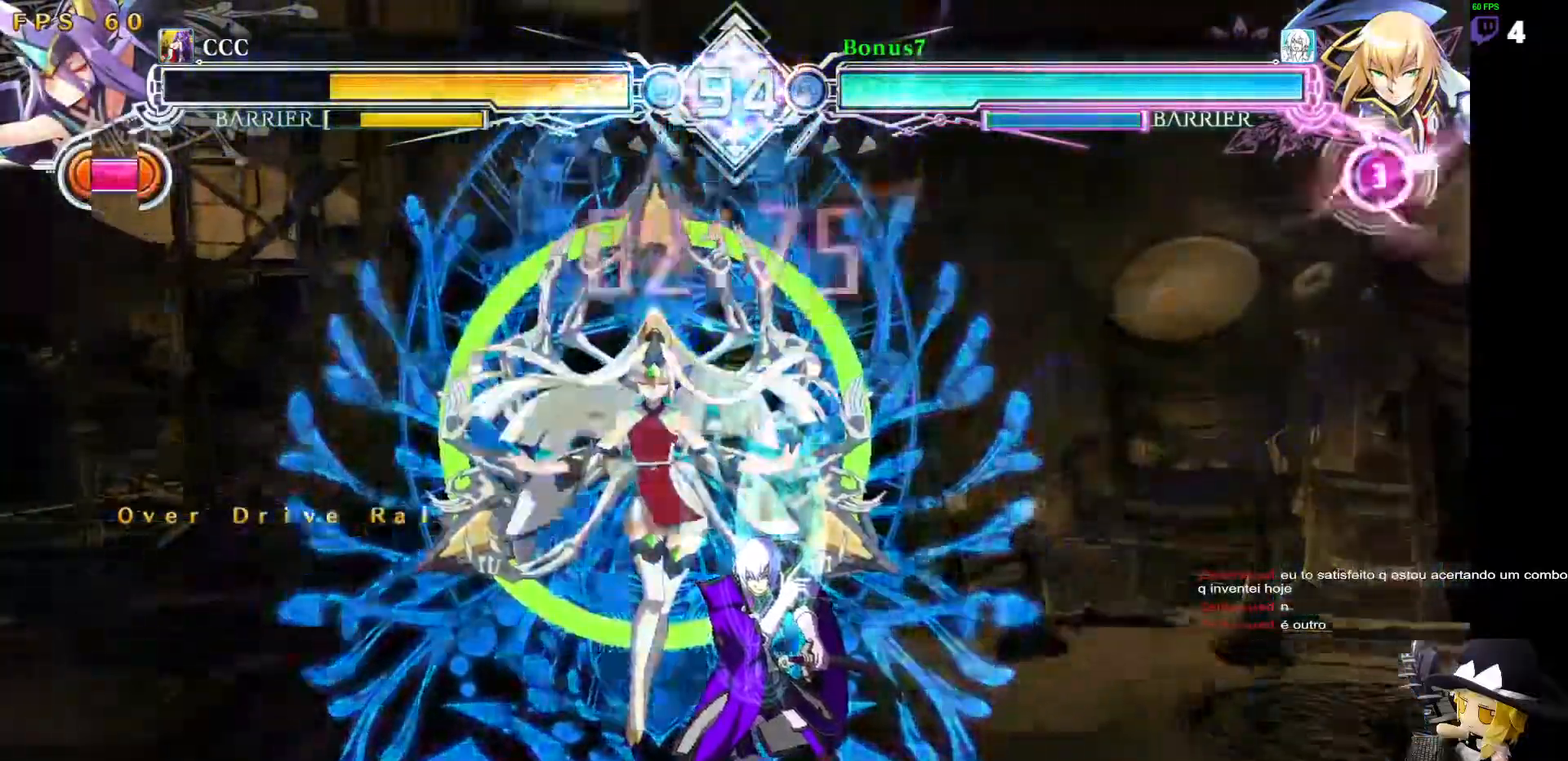
{"dt_ms": 506, "buttons": ["DPAD_DOWN", "DPAD_RIGHT"], "events": [[169, "SQUARE", "up"], [169, "TRIANGLE", "up"], [219, "DPAD_DOWN", "down"]]}
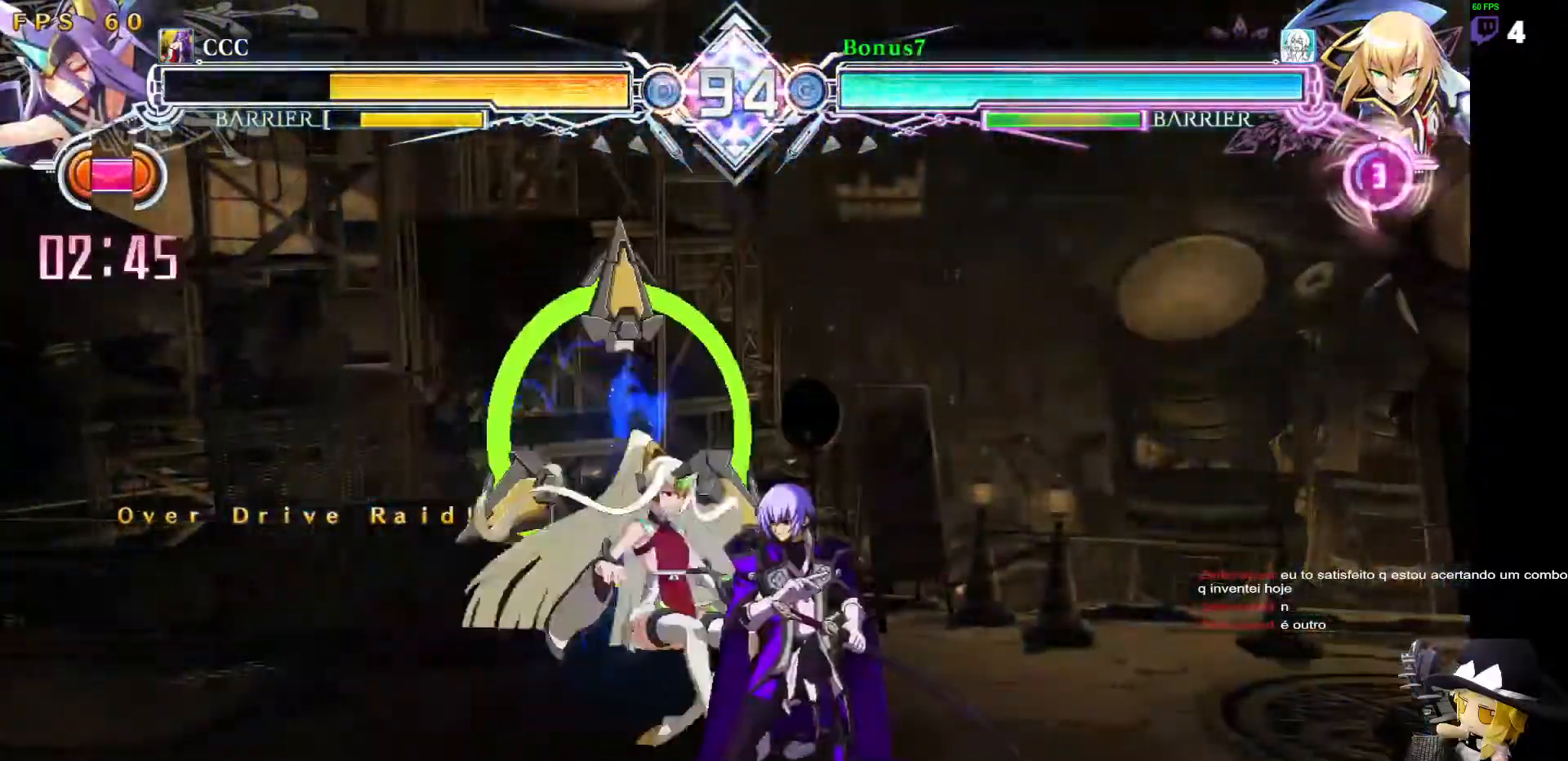
{"dt_ms": 489, "buttons": ["SQUARE", "DPAD_DOWN", "DPAD_RIGHT"], "events": [[438, "SQUARE", "down"]]}
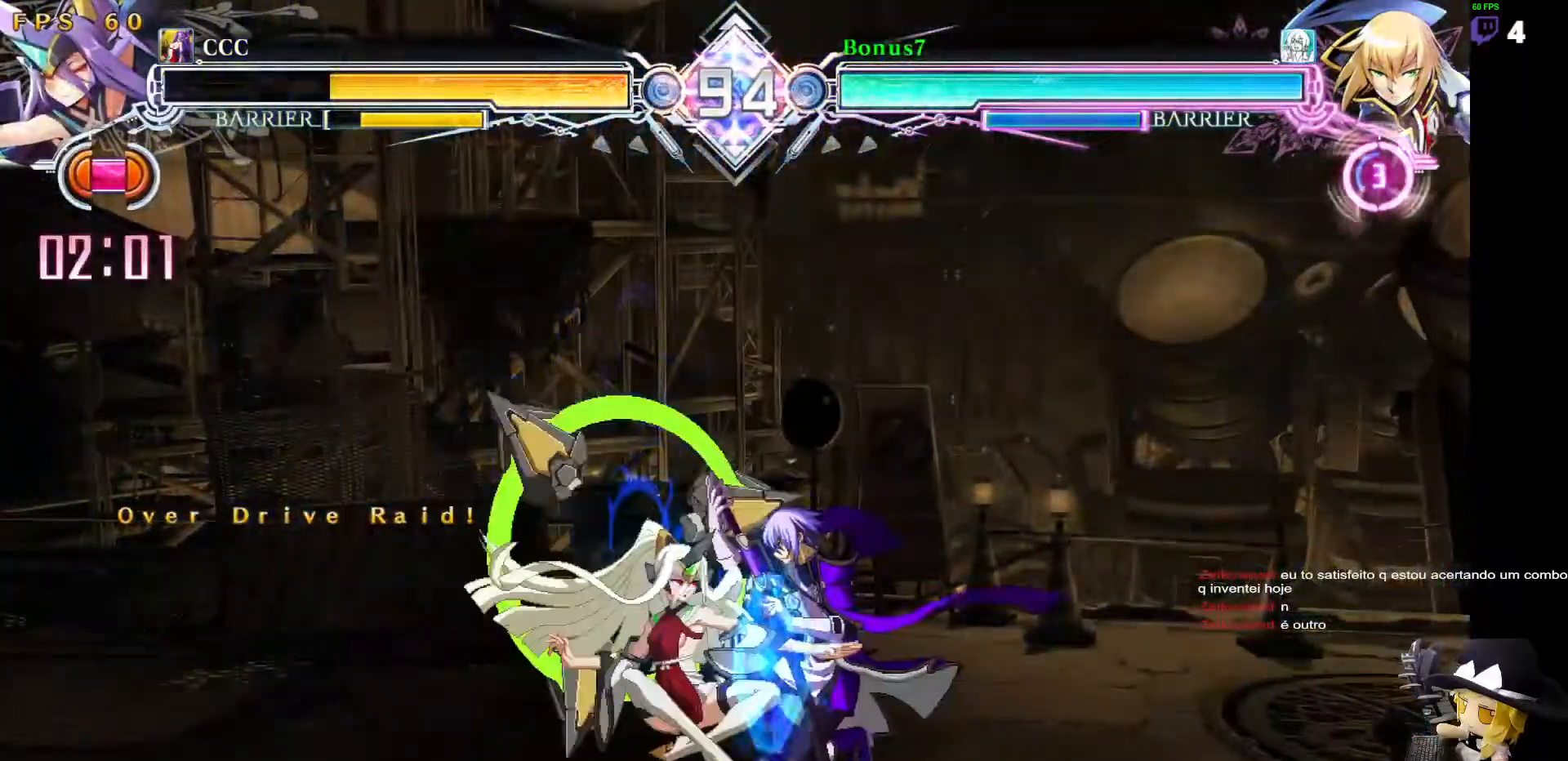
{"dt_ms": 506, "buttons": ["DPAD_DOWN"], "events": [[67, "SQUARE", "up"], [472, "DPAD_RIGHT", "up"]]}
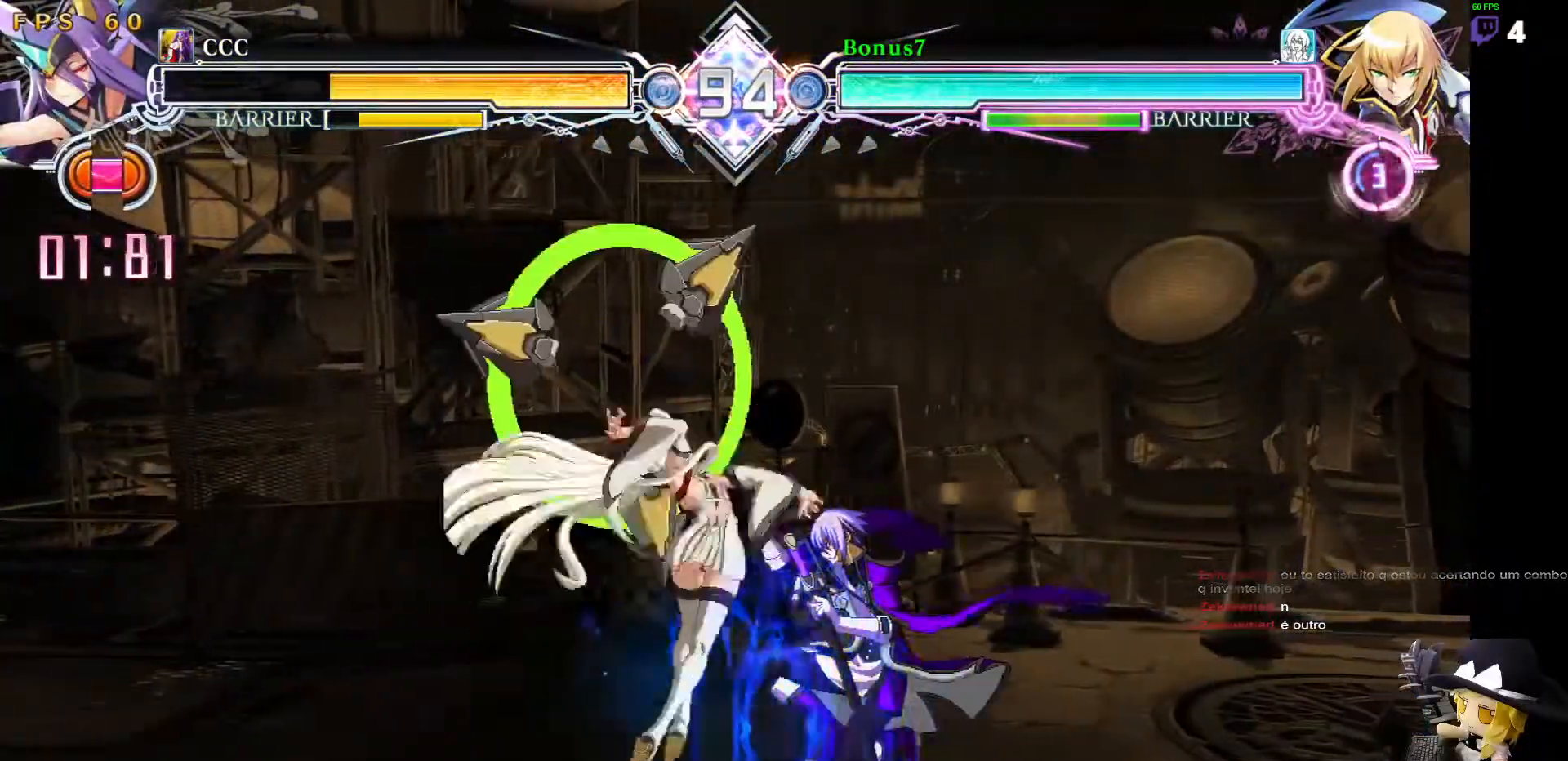
{"dt_ms": 505, "buttons": ["DPAD_DOWN", "DPAD_RIGHT"], "events": [[33, "DPAD_RIGHT", "down"], [303, "DPAD_RIGHT", "up"], [404, "DPAD_RIGHT", "down"]]}
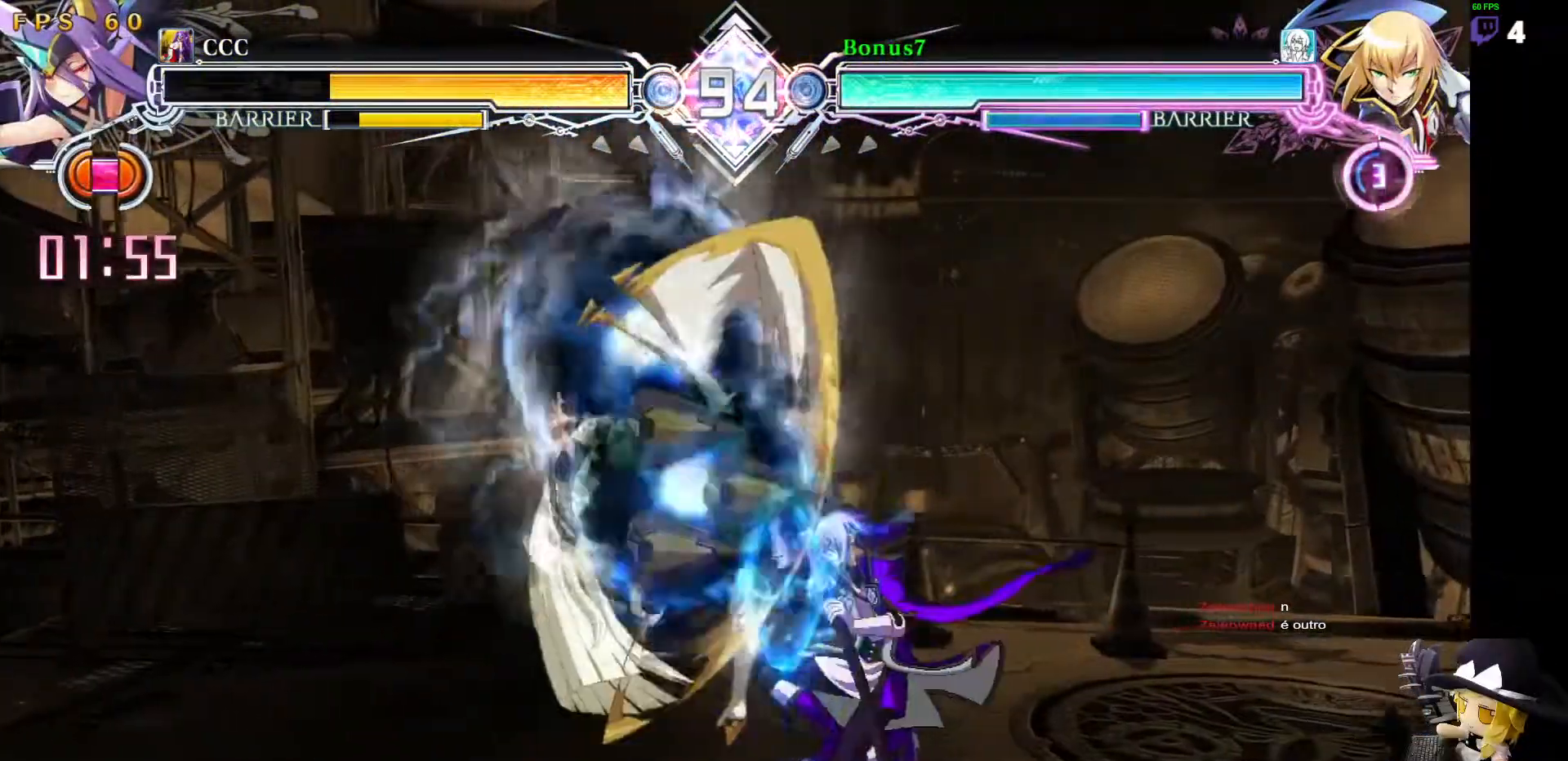
{"dt_ms": 489, "buttons": ["DPAD_RIGHT"], "events": [[253, "DPAD_RIGHT", "up"], [287, "DPAD_DOWN", "up"], [337, "DPAD_RIGHT", "down"]]}
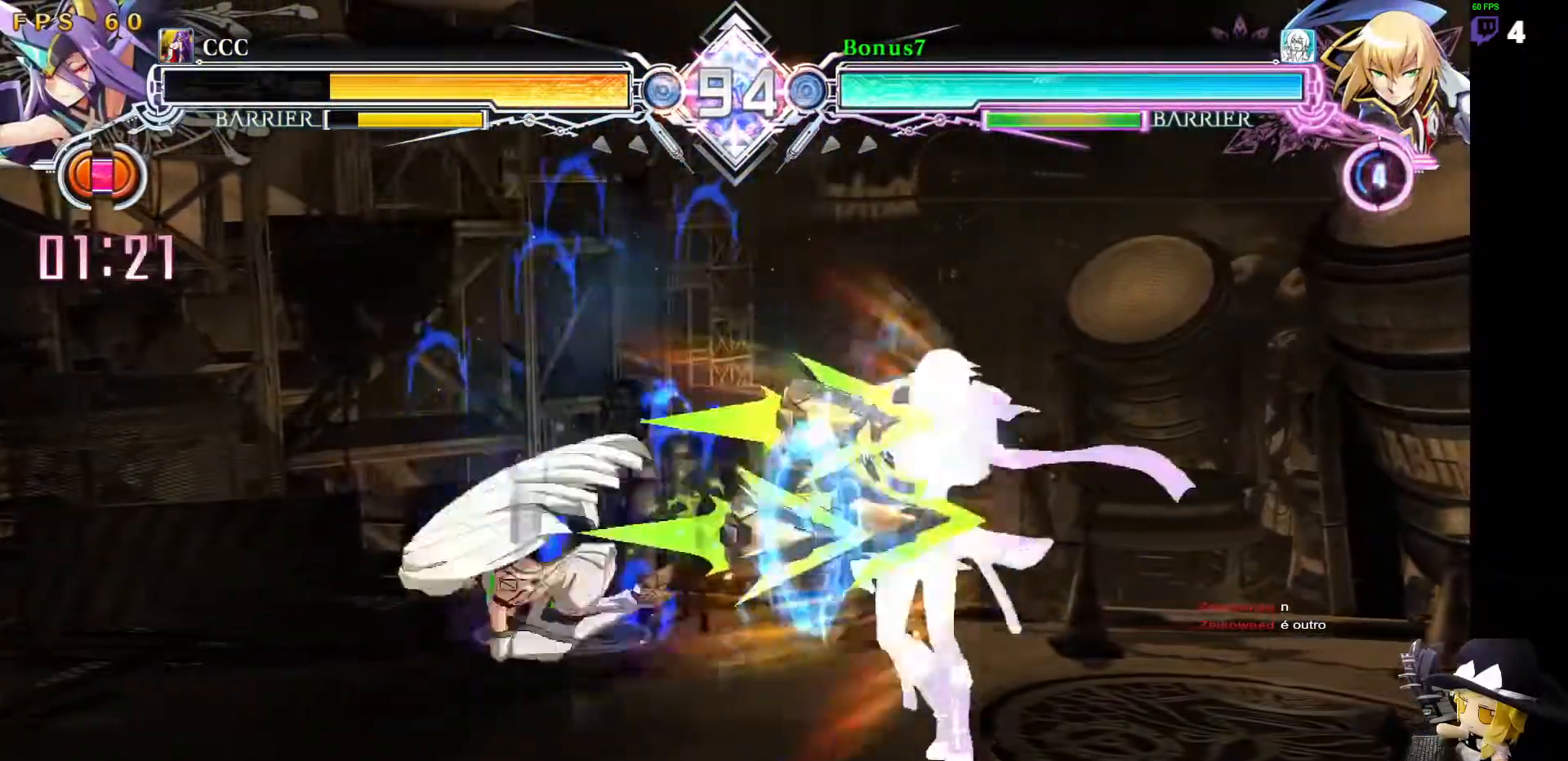
{"dt_ms": 506, "buttons": ["DPAD_RIGHT"], "events": [[186, "DPAD_RIGHT", "up"], [202, "DPAD_RIGHT", "down"], [371, "DPAD_RIGHT", "up"], [438, "DPAD_RIGHT", "down"]]}
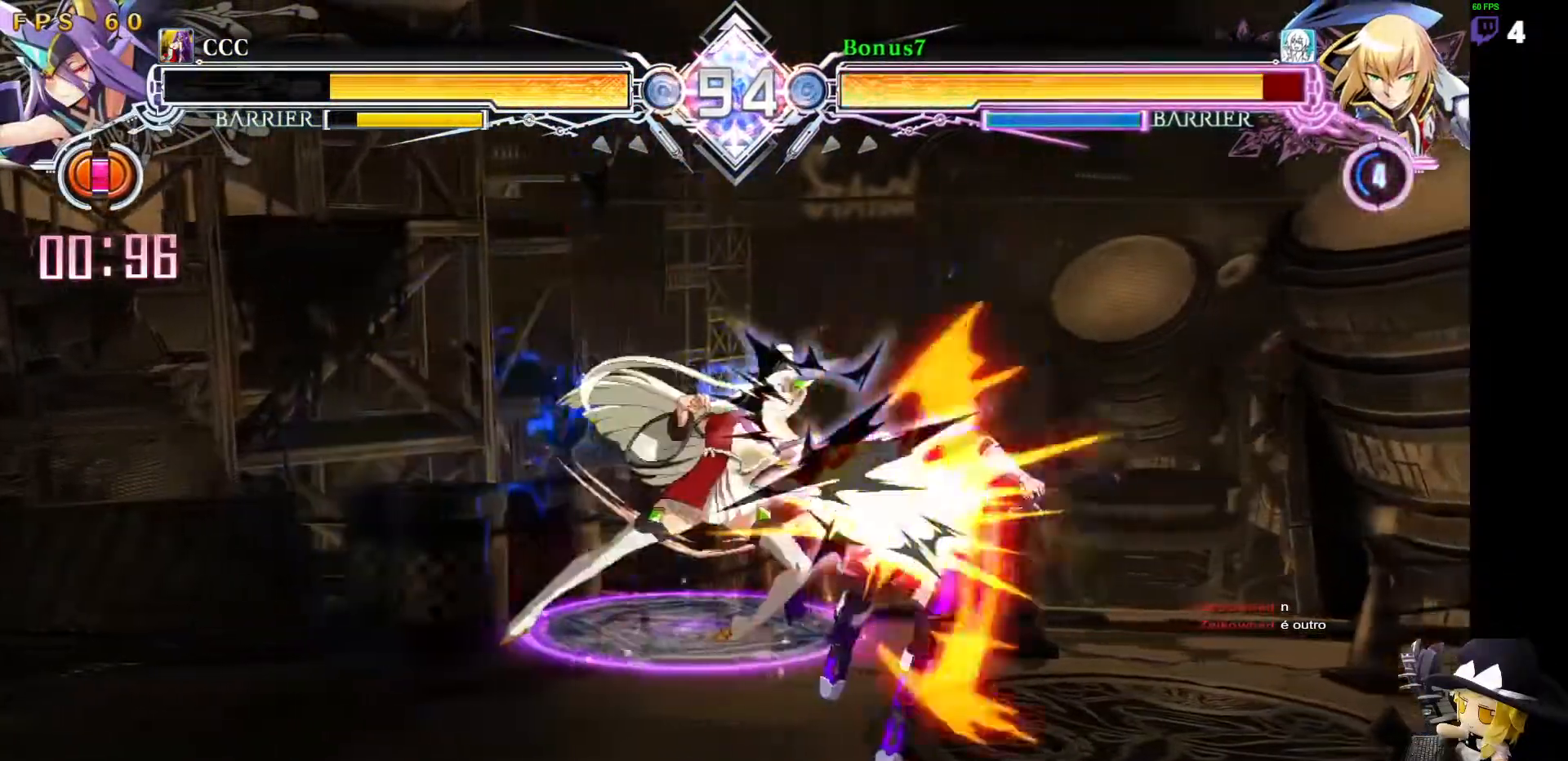
{"dt_ms": 506, "buttons": ["SQUARE", "TRIANGLE", "DPAD_RIGHT"]}
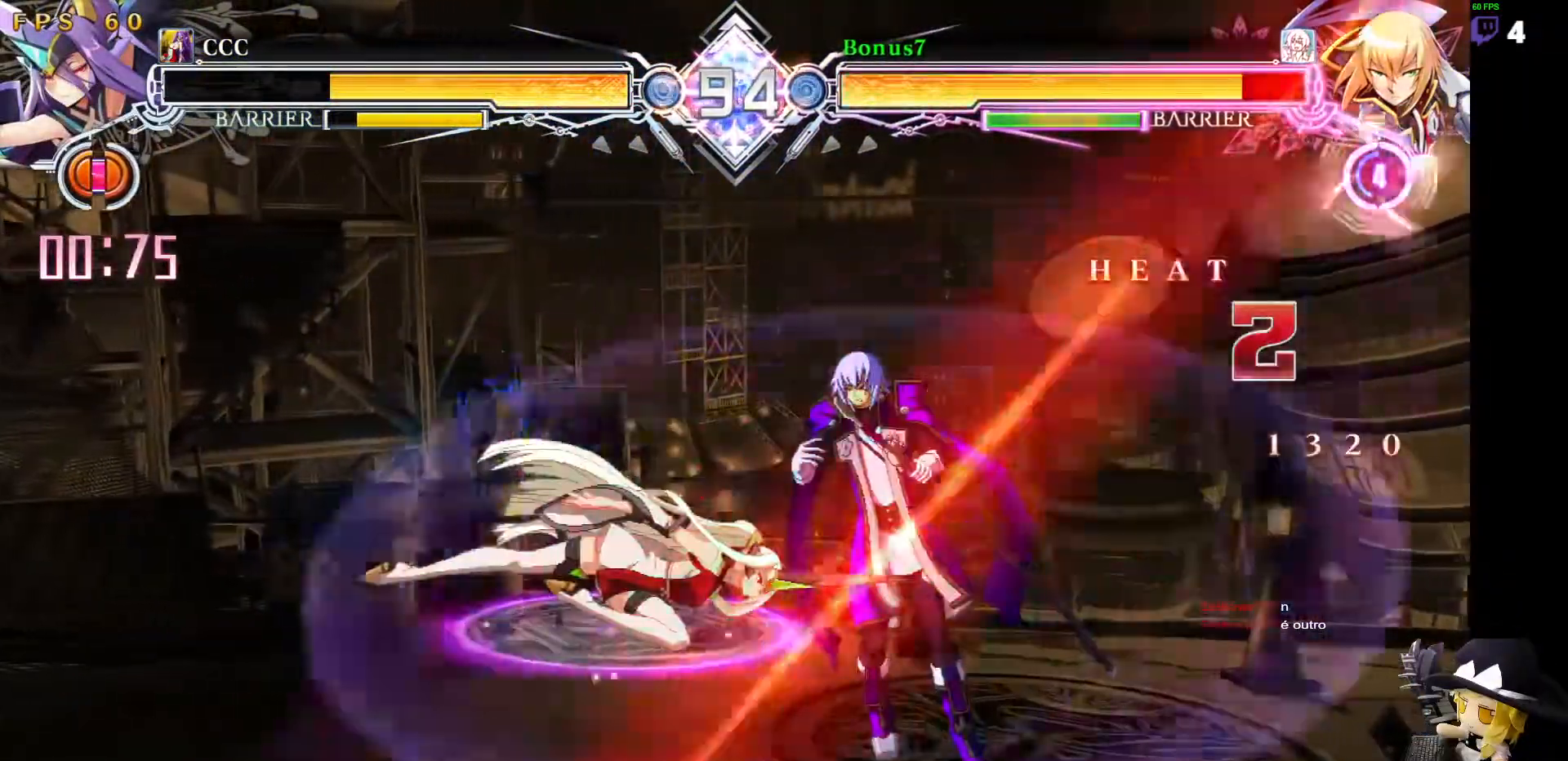
{"dt_ms": 488, "buttons": ["SQUARE", "TRIANGLE", "DPAD_RIGHT"], "events": [[16, "DPAD_DOWN", "down"], [219, "DPAD_DOWN", "up"]]}
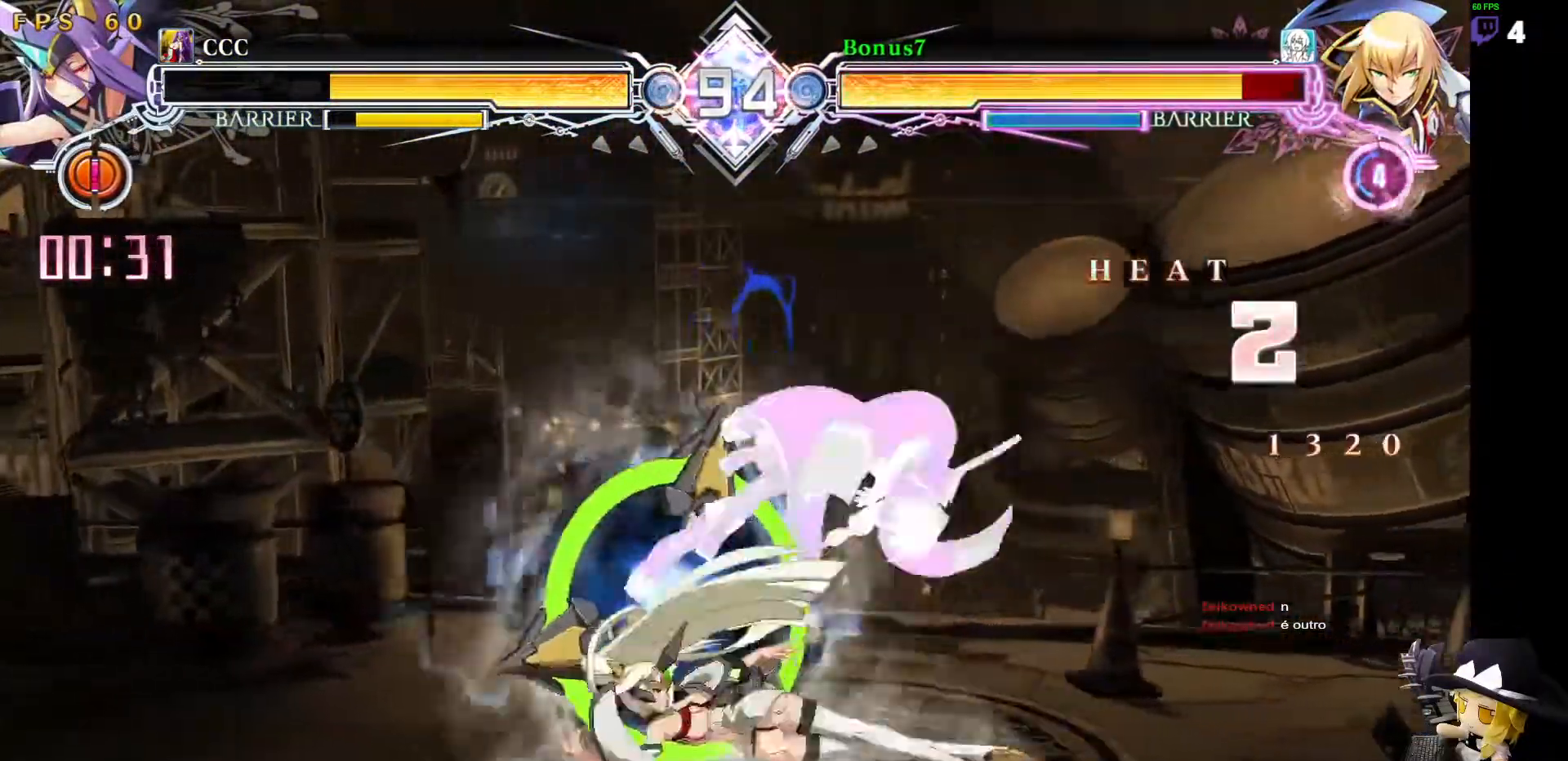
{"dt_ms": 506, "buttons": ["DPAD_DOWN", "DPAD_RIGHT"], "events": [[304, "SQUARE", "up"], [304, "TRIANGLE", "up"], [321, "DPAD_DOWN", "down"], [405, "SQUARE", "down"], [506, "SQUARE", "up"]]}
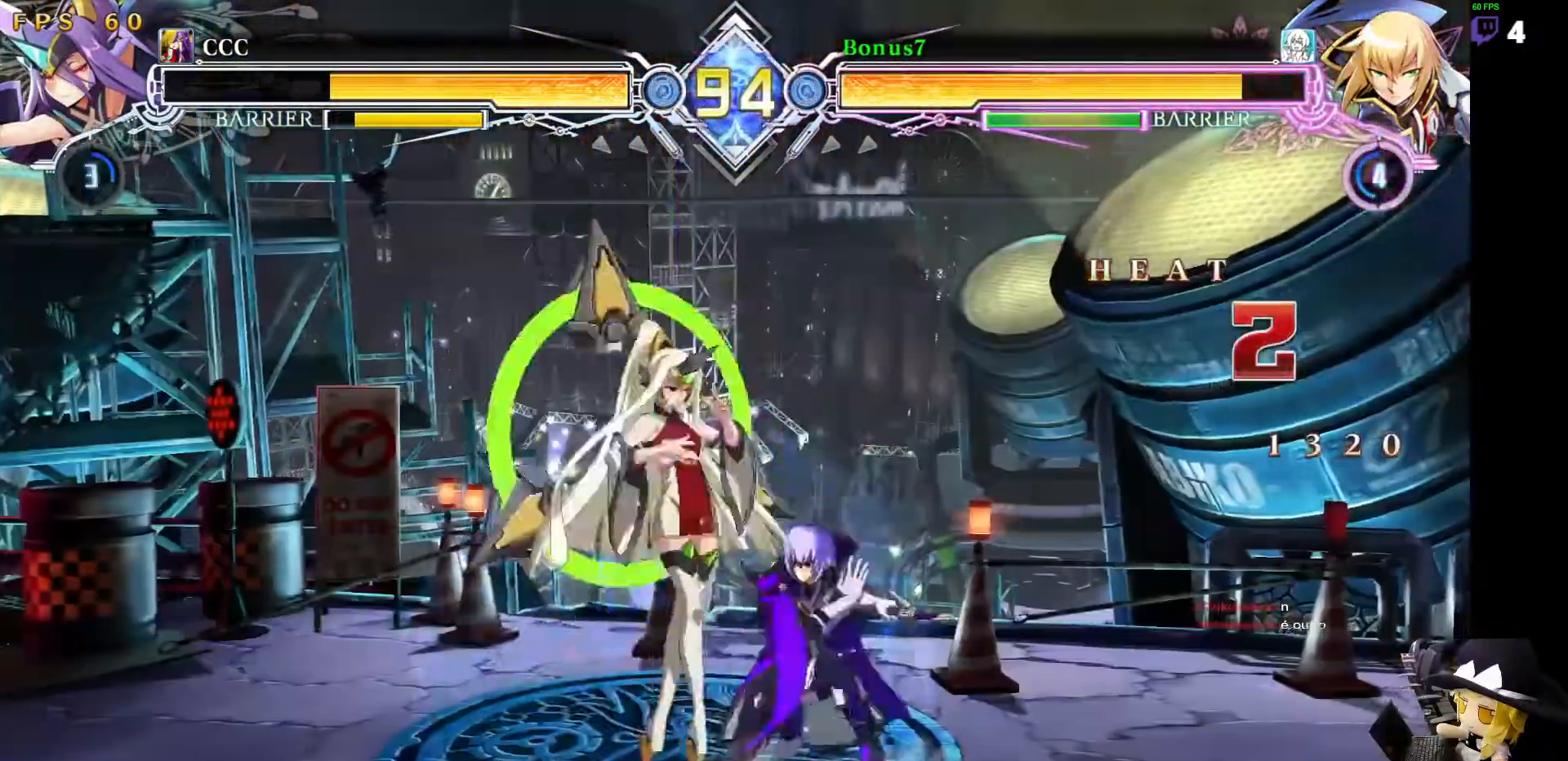
{"dt_ms": 506, "buttons": [], "events": [[68, "SQUARE", "down"], [186, "SQUARE", "up"], [337, "TRIANGLE", "down"], [371, "DPAD_RIGHT", "up"], [489, "TRIANGLE", "up"], [506, "DPAD_DOWN", "up"]]}
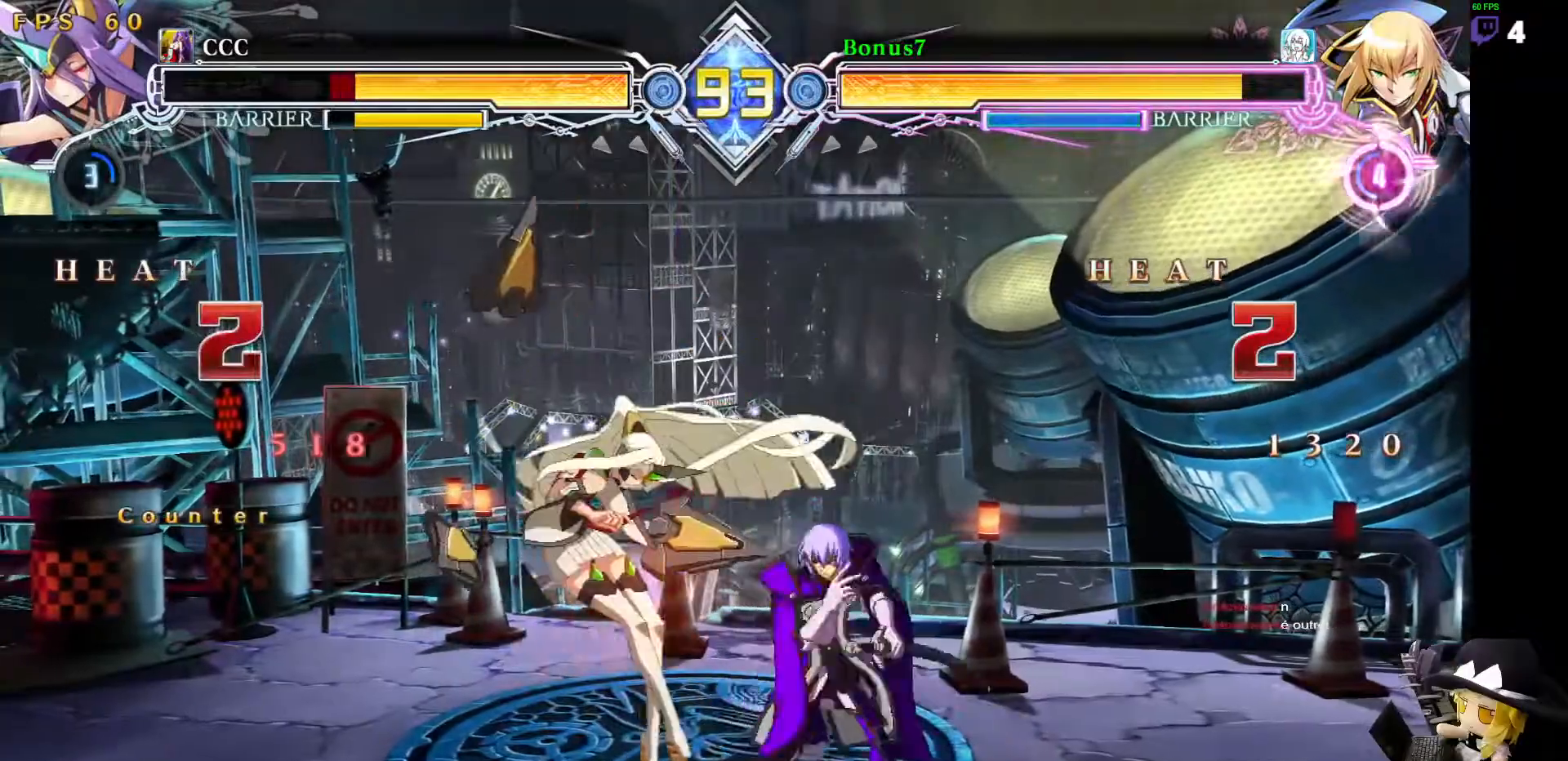
{"dt_ms": 489, "buttons": ["R1", "DPAD_DOWN", "DPAD_LEFT"], "events": [[101, "R1", "down"], [303, "R1", "up"], [320, "DPAD_LEFT", "down"], [337, "DPAD_DOWN", "down"], [455, "R1", "down"]]}
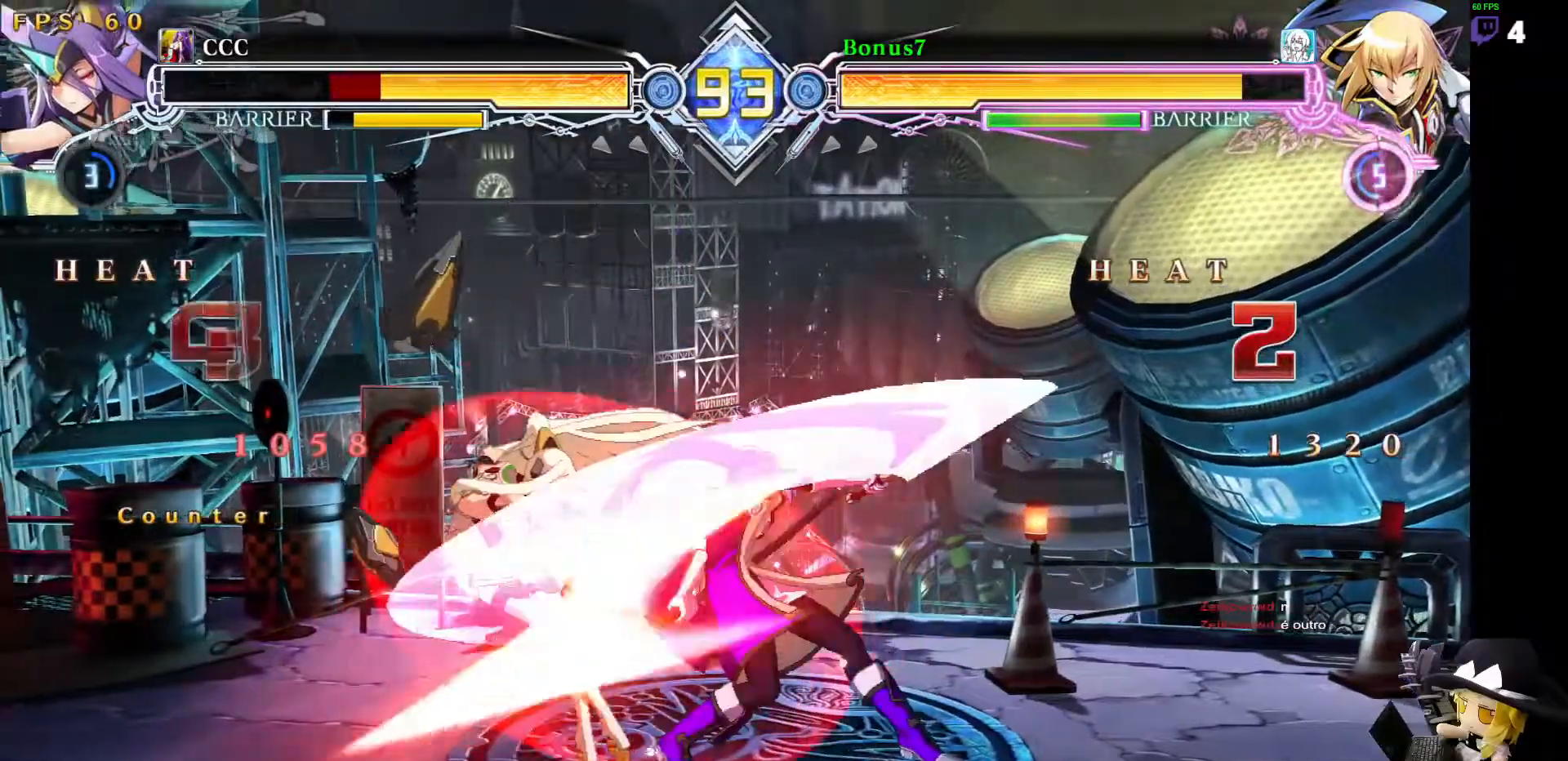
{"dt_ms": 505, "buttons": ["TRIANGLE"], "events": [[33, "DPAD_DOWN", "up"], [50, "DPAD_LEFT", "up"], [168, "DPAD_DOWN", "down"], [168, "R1", "up"], [219, "DPAD_RIGHT", "down"], [269, "DPAD_DOWN", "up"], [320, "TRIANGLE", "down"], [404, "DPAD_RIGHT", "up"]]}
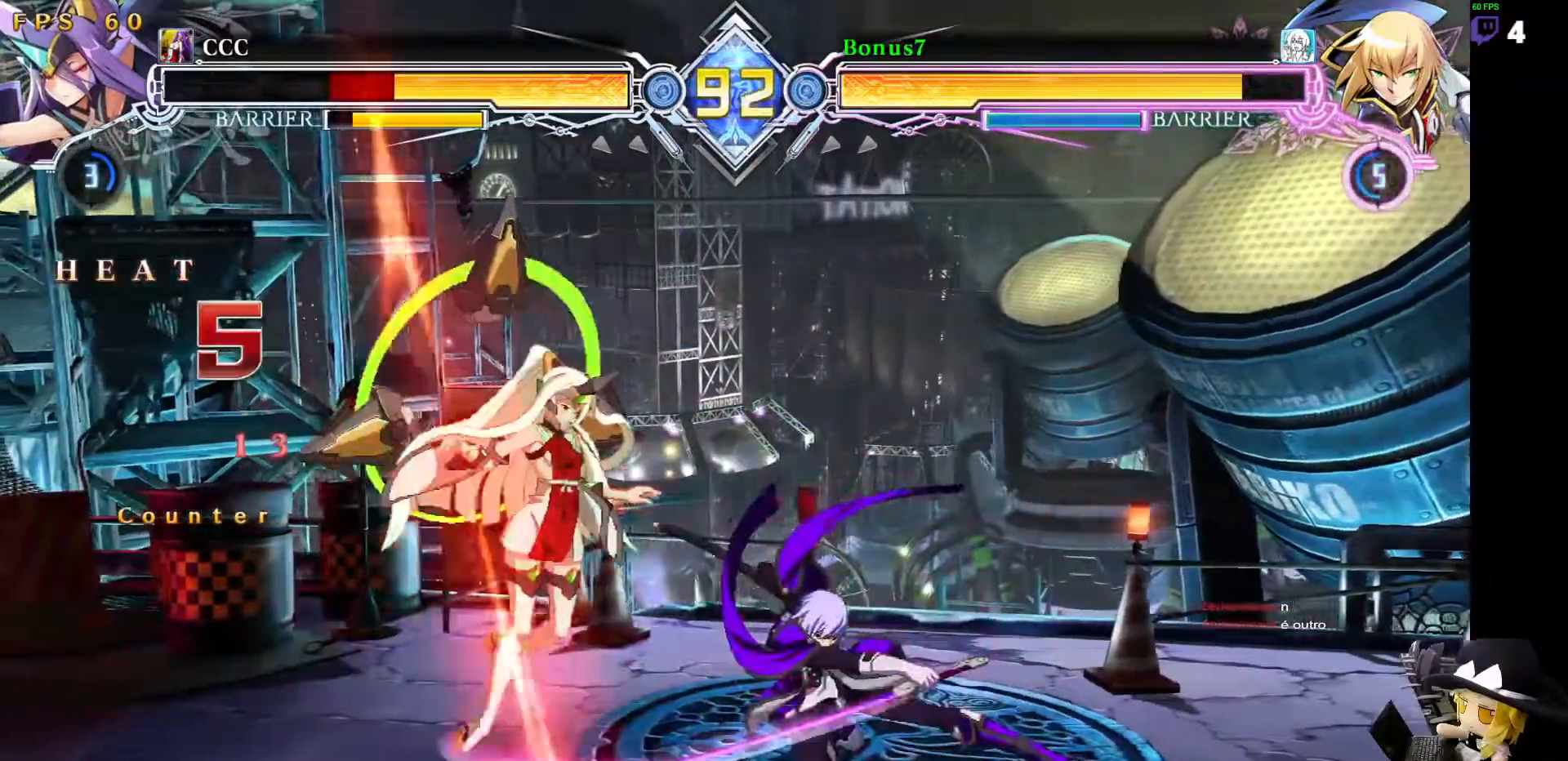
{"dt_ms": 506, "buttons": ["R1"]}
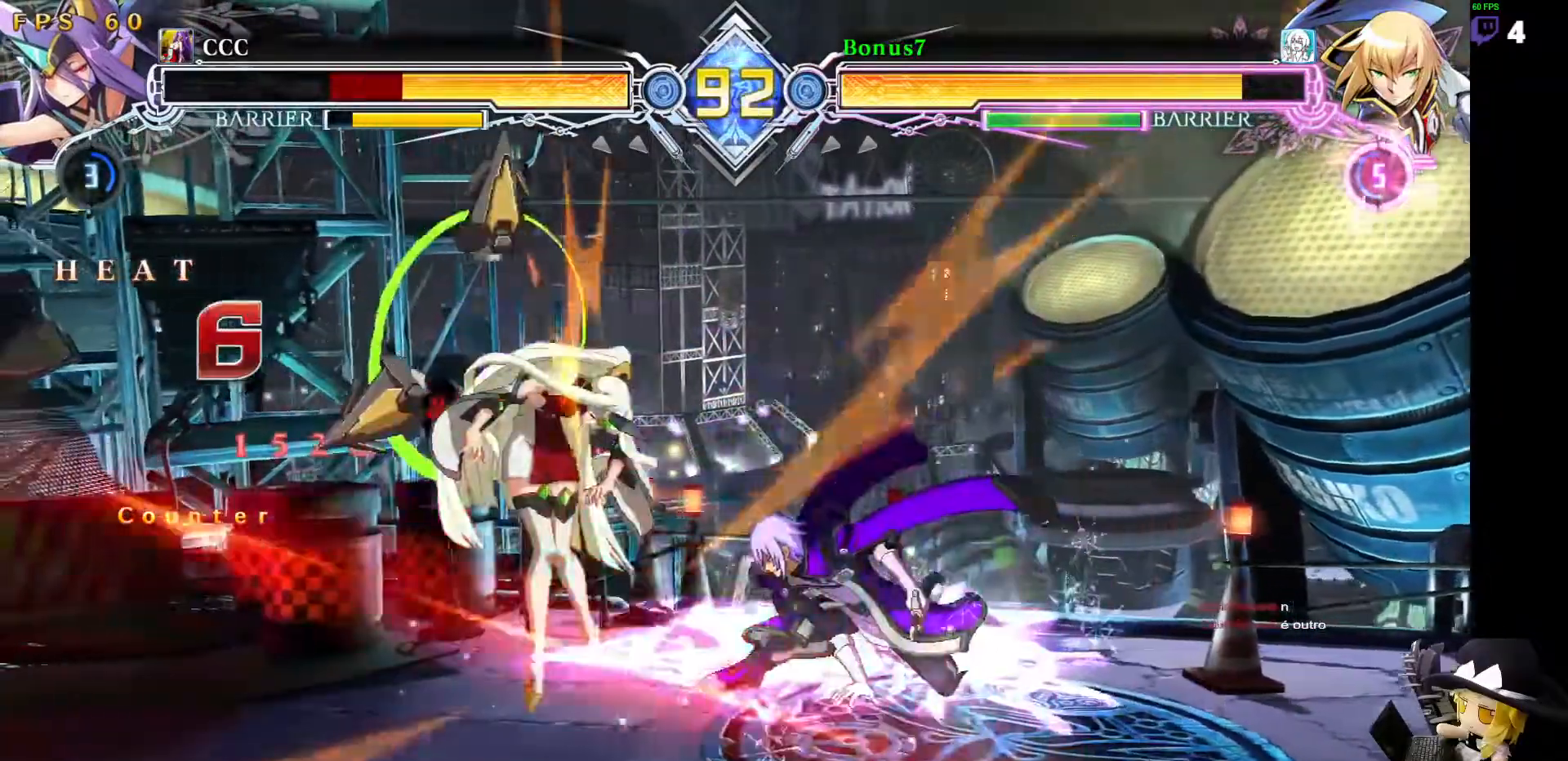
{"dt_ms": 489, "buttons": ["R1"], "events": []}
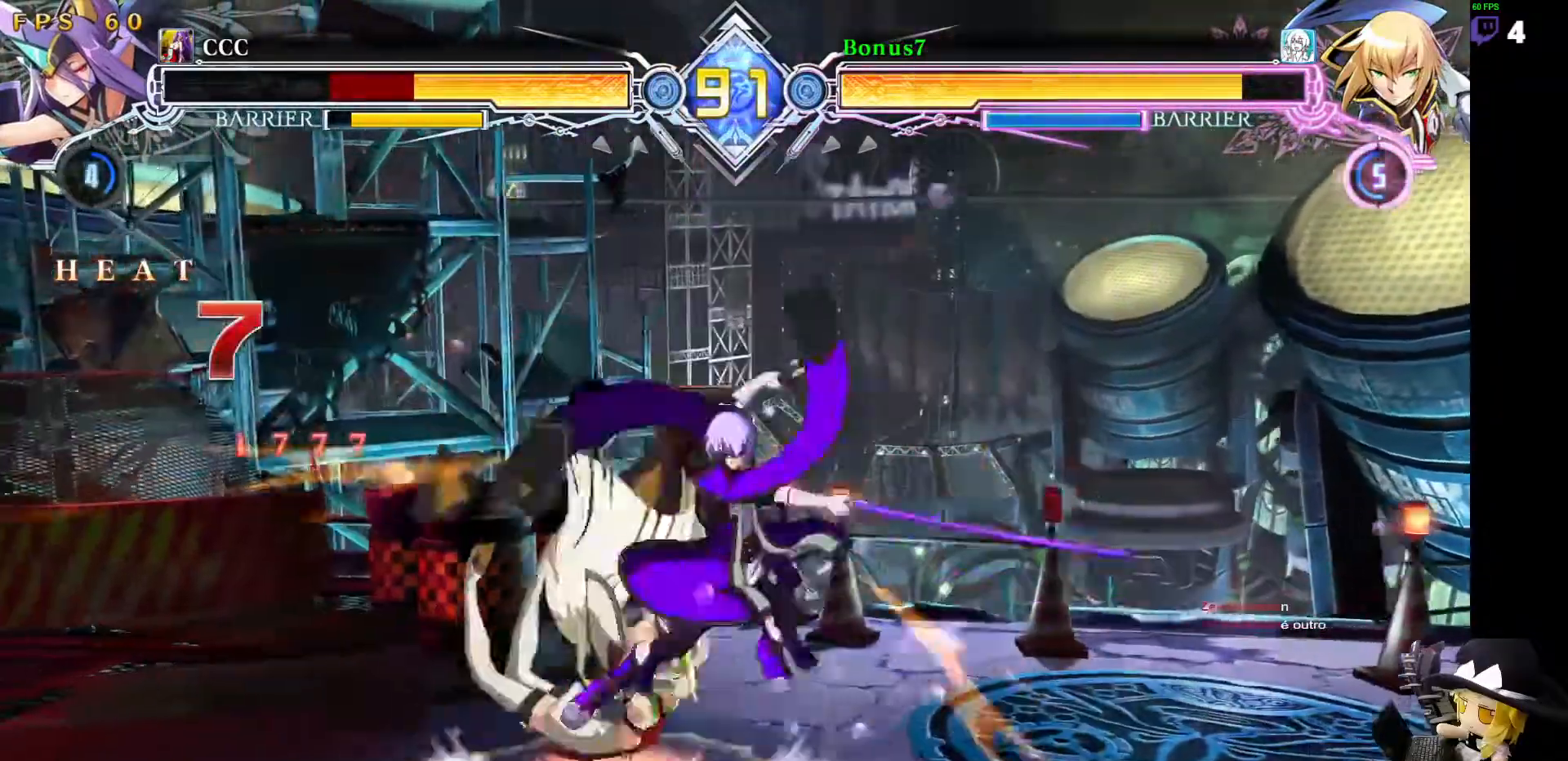
{"dt_ms": 506, "buttons": []}
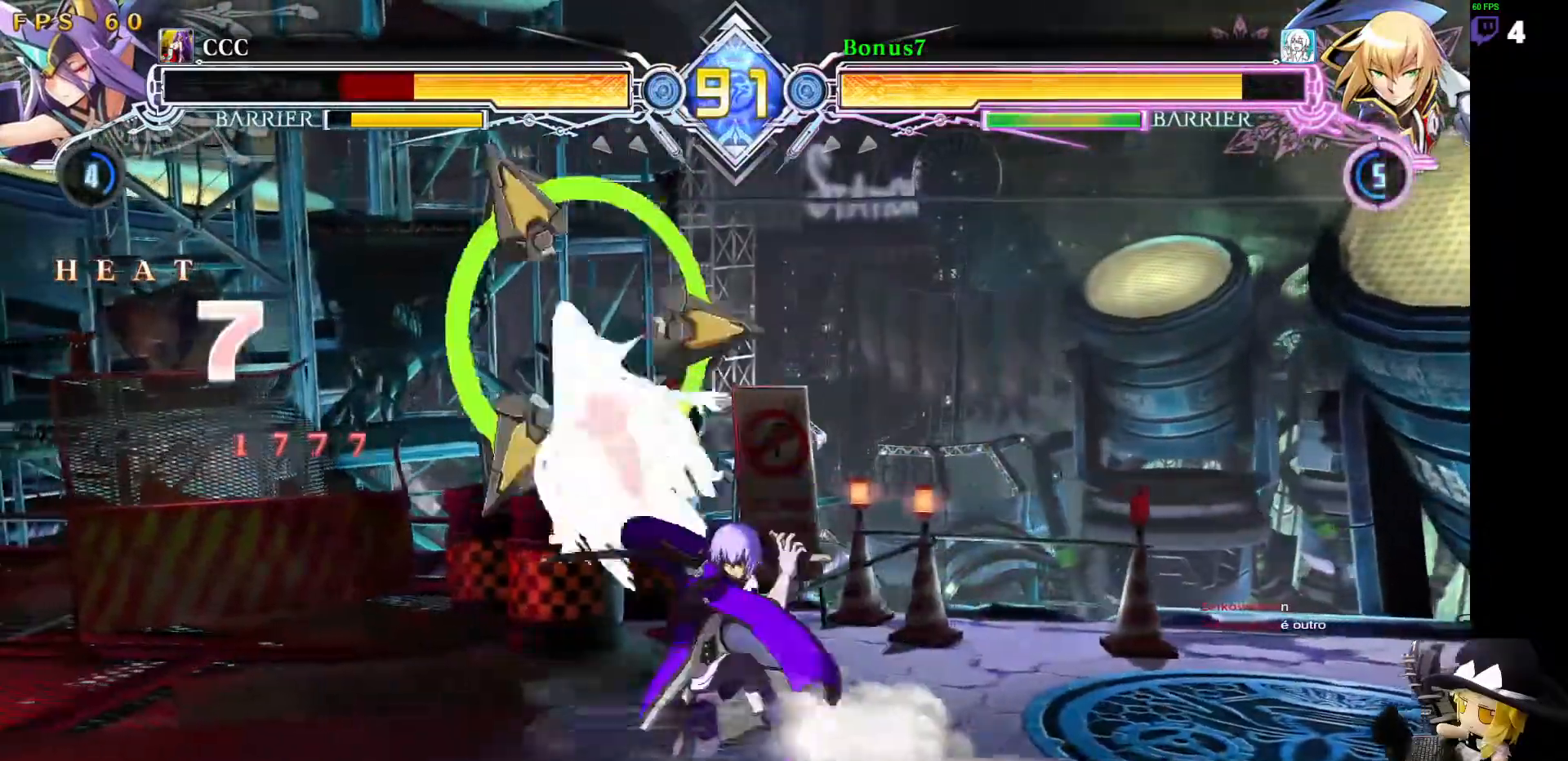
{"dt_ms": 505, "buttons": ["SQUARE"], "events": [[236, "DPAD_LEFT", "down"], [286, "DPAD_LEFT", "up"], [337, "DPAD_LEFT", "down"], [354, "DPAD_DOWN", "down"], [404, "SQUARE", "down"], [472, "DPAD_DOWN", "up"], [472, "DPAD_LEFT", "up"]]}
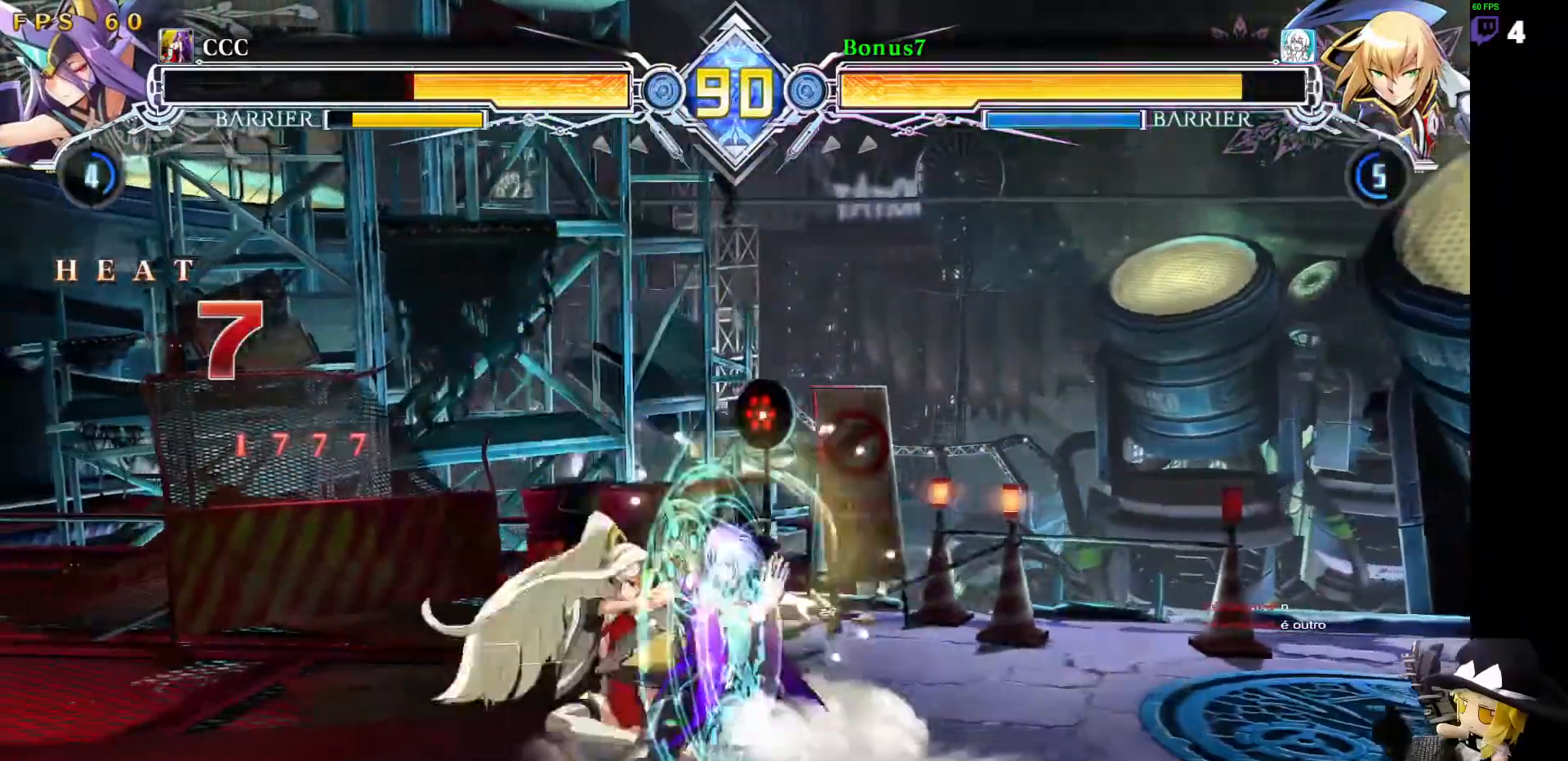
{"dt_ms": 489, "buttons": ["SQUARE", "DPAD_DOWN", "DPAD_LEFT"], "events": [[17, "SQUARE", "up"], [270, "DPAD_LEFT", "down"], [321, "DPAD_LEFT", "up"], [388, "DPAD_LEFT", "down"], [422, "DPAD_DOWN", "down"], [472, "SQUARE", "down"]]}
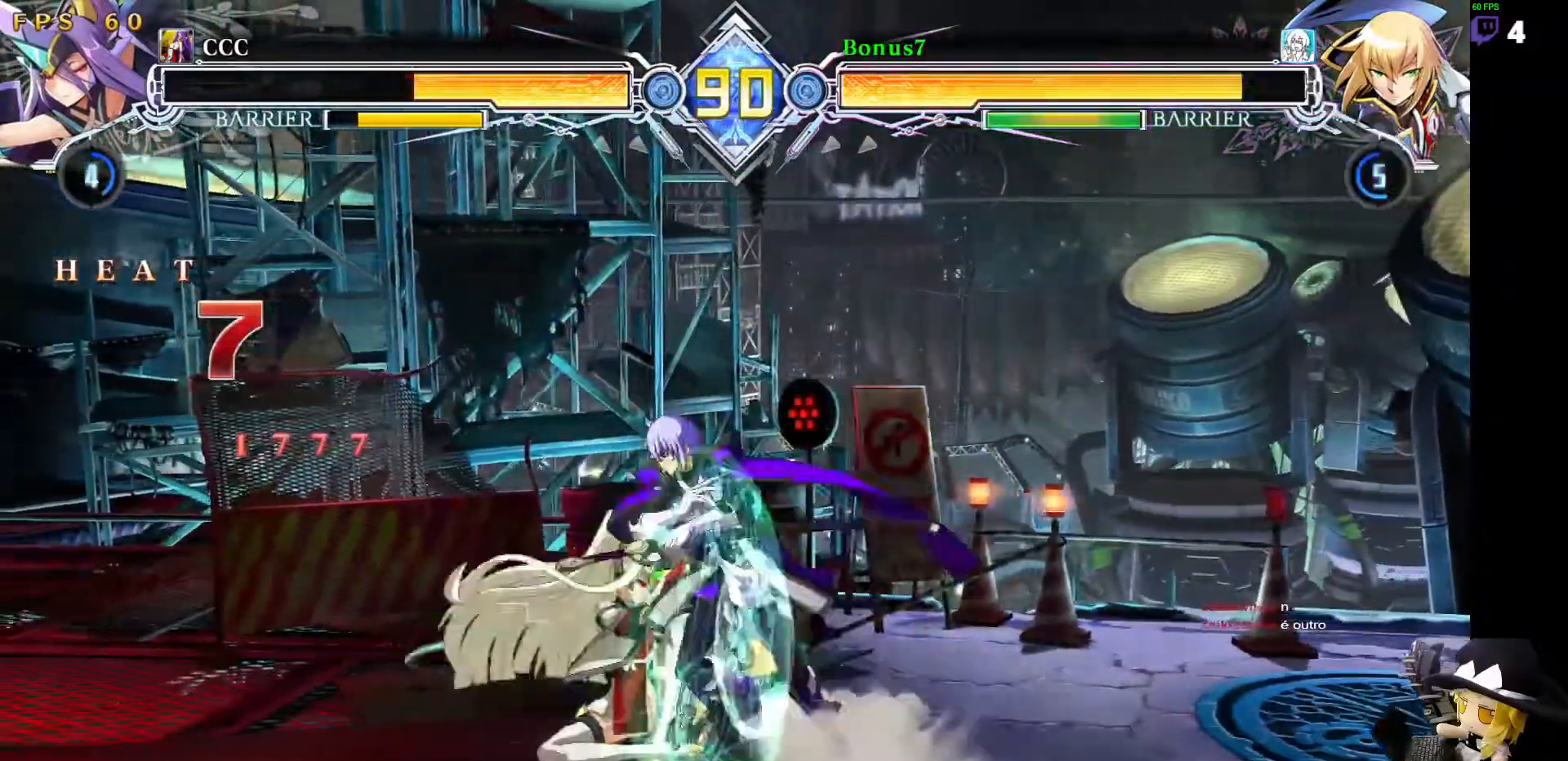
{"dt_ms": 506, "buttons": ["DPAD_DOWN", "DPAD_LEFT"], "events": [[51, "SQUARE", "up"], [186, "DPAD_DOWN", "up"], [202, "DPAD_LEFT", "up"], [354, "DPAD_LEFT", "down"], [405, "DPAD_LEFT", "up"], [438, "DPAD_LEFT", "down"], [455, "DPAD_DOWN", "down"]]}
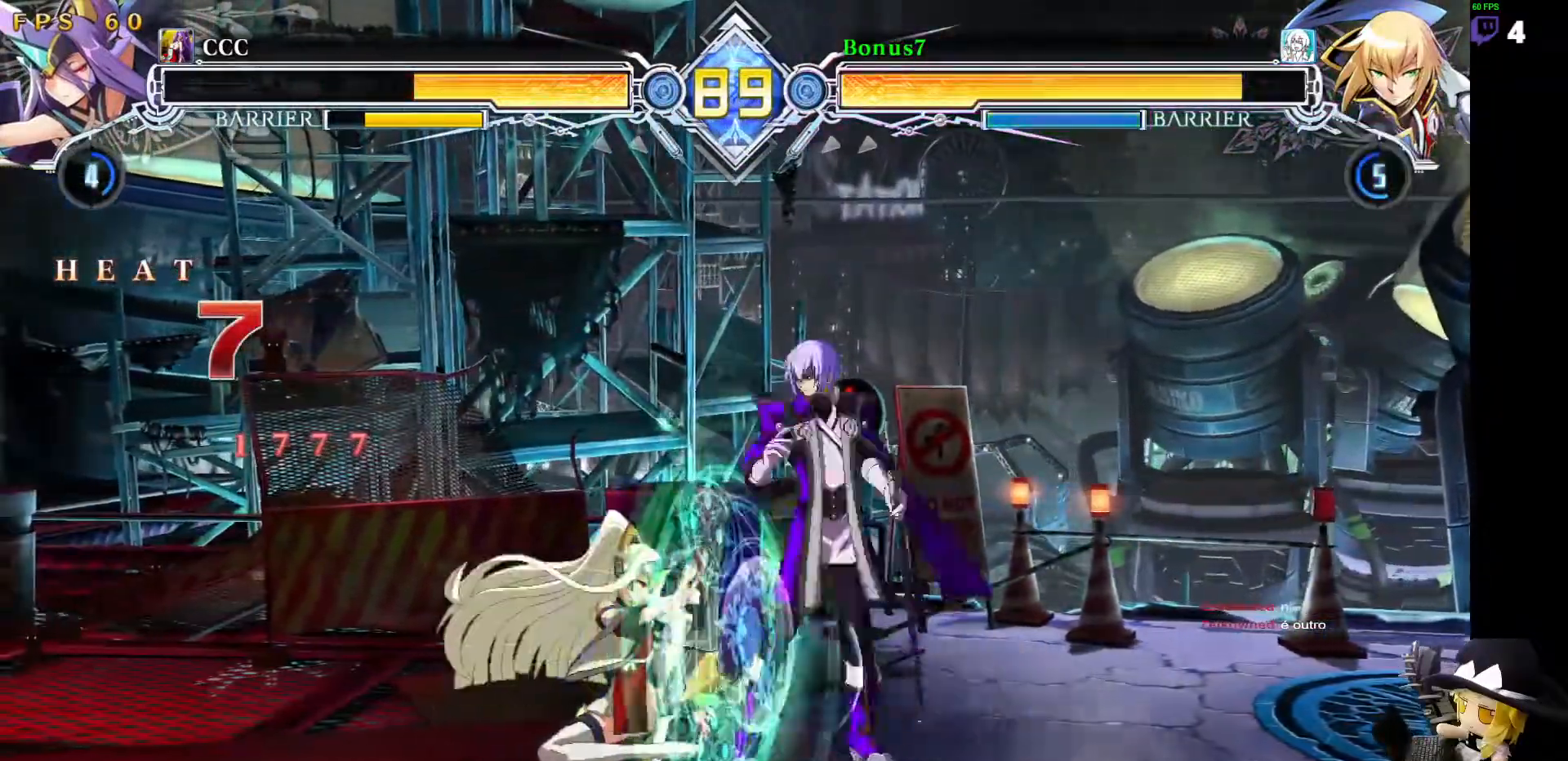
{"dt_ms": 506, "buttons": ["R1"], "events": [[84, "DPAD_DOWN", "up"], [84, "DPAD_LEFT", "up"], [185, "TRIANGLE", "down"], [337, "TRIANGLE", "up"], [455, "R1", "down"]]}